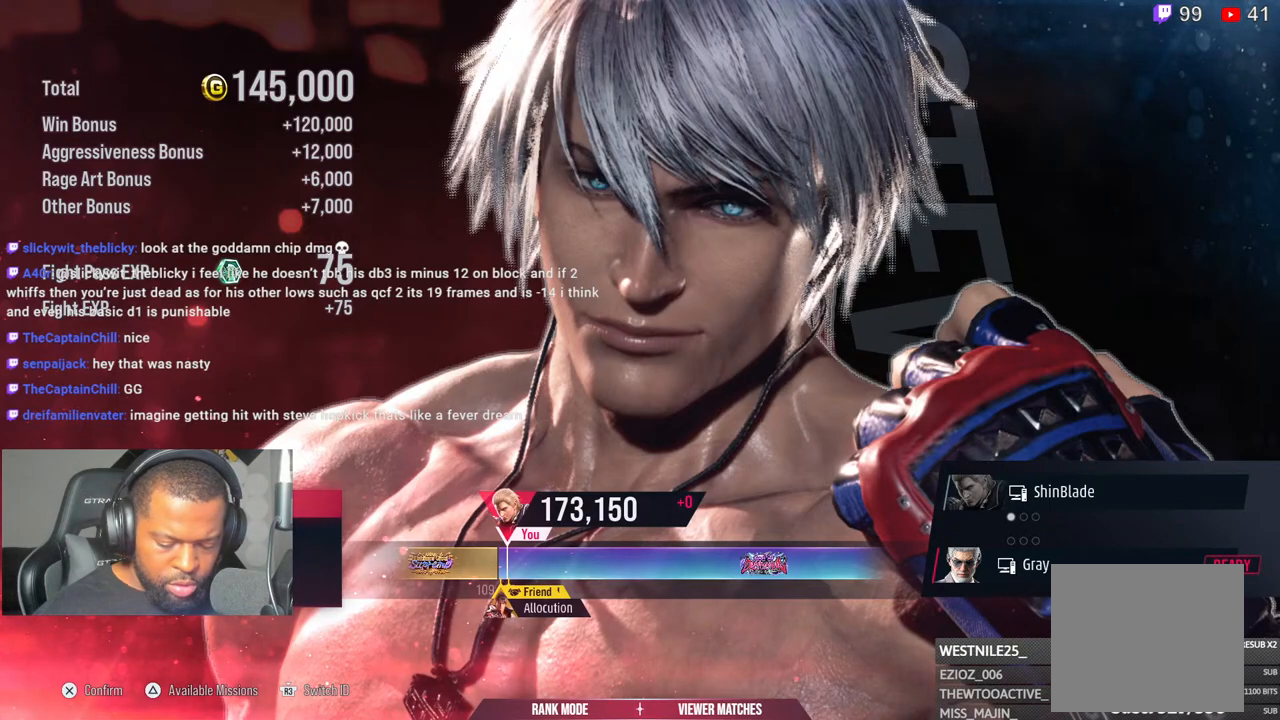
Gameplay with a controller (PlayStation layout); each line is a JSON object with the inputs held at the frame after it (dt_ms = milliseconds from this image to that frame). "events" lists button and stick changes between this image and that frame as [ms after this image, input, new state], when the widget could be followed in between.
{"dt_ms": 500, "buttons": ["CROSS"], "left_stick": "center", "right_stick": "center", "events": [[433, "CROSS", "down"]]}
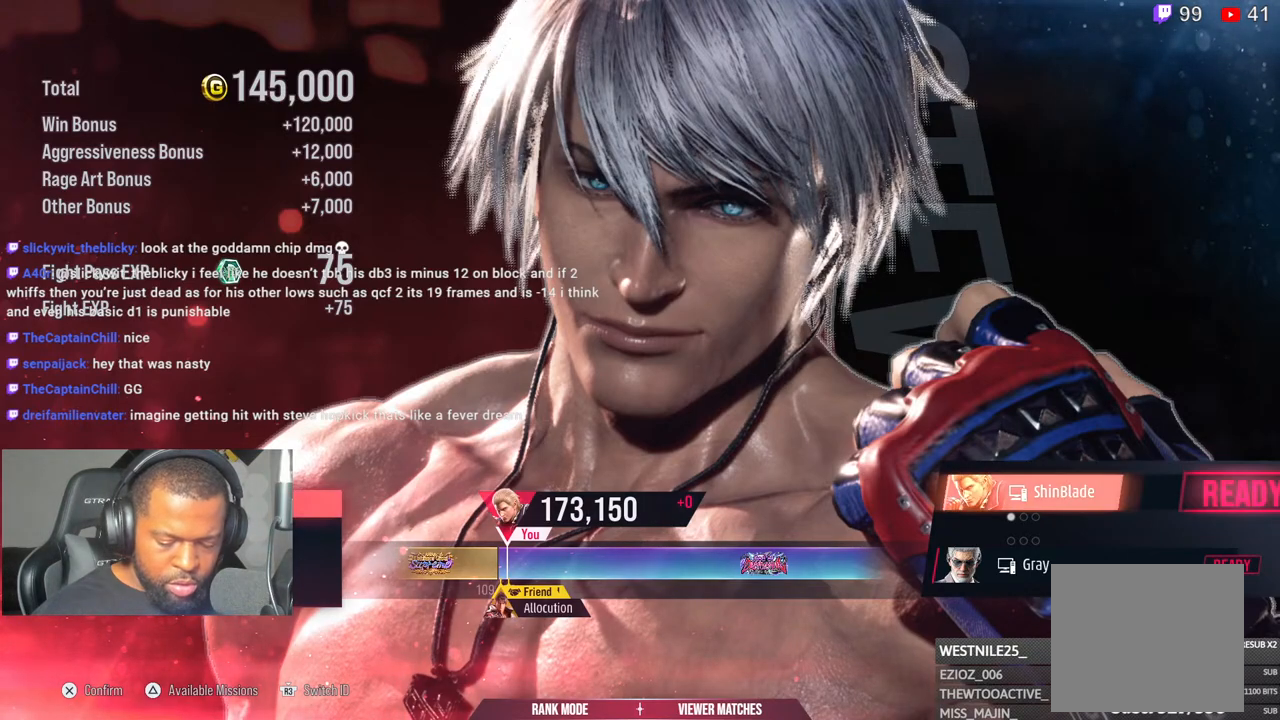
{"dt_ms": 500, "buttons": [], "left_stick": "center", "right_stick": "center", "events": [[83, "CROSS", "up"]]}
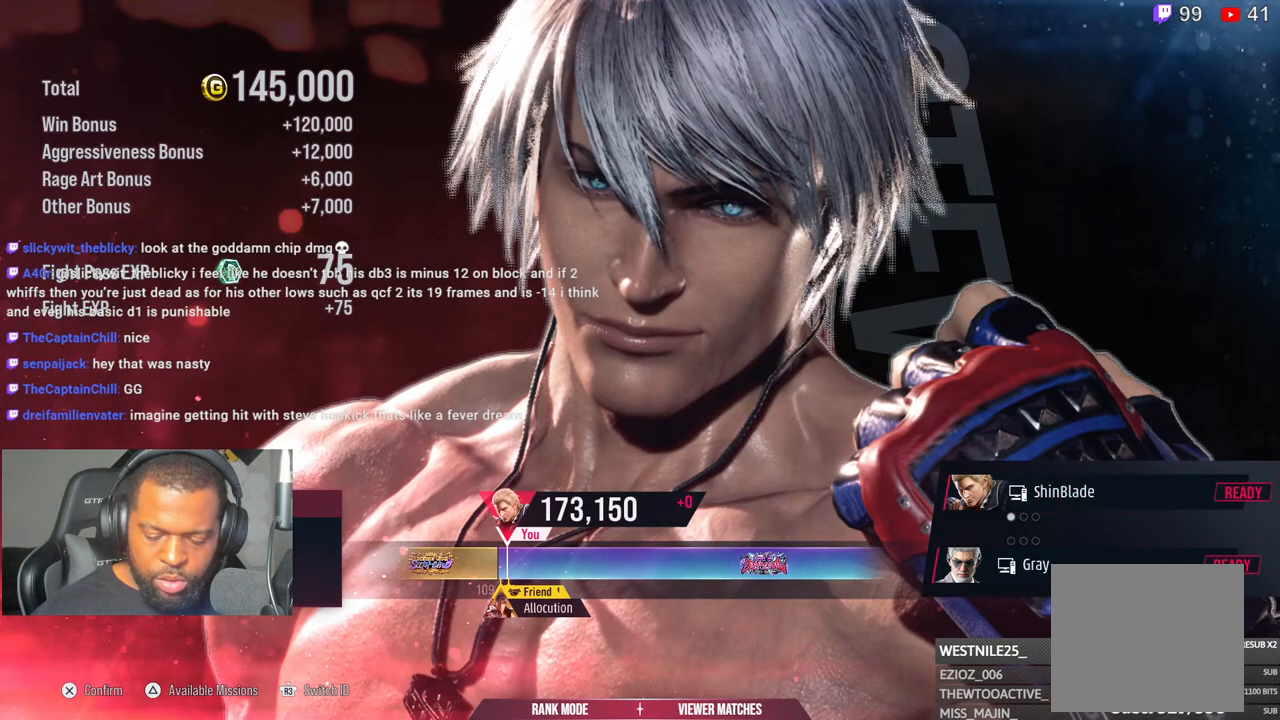
{"dt_ms": 500, "buttons": [], "left_stick": "center", "right_stick": "center", "events": []}
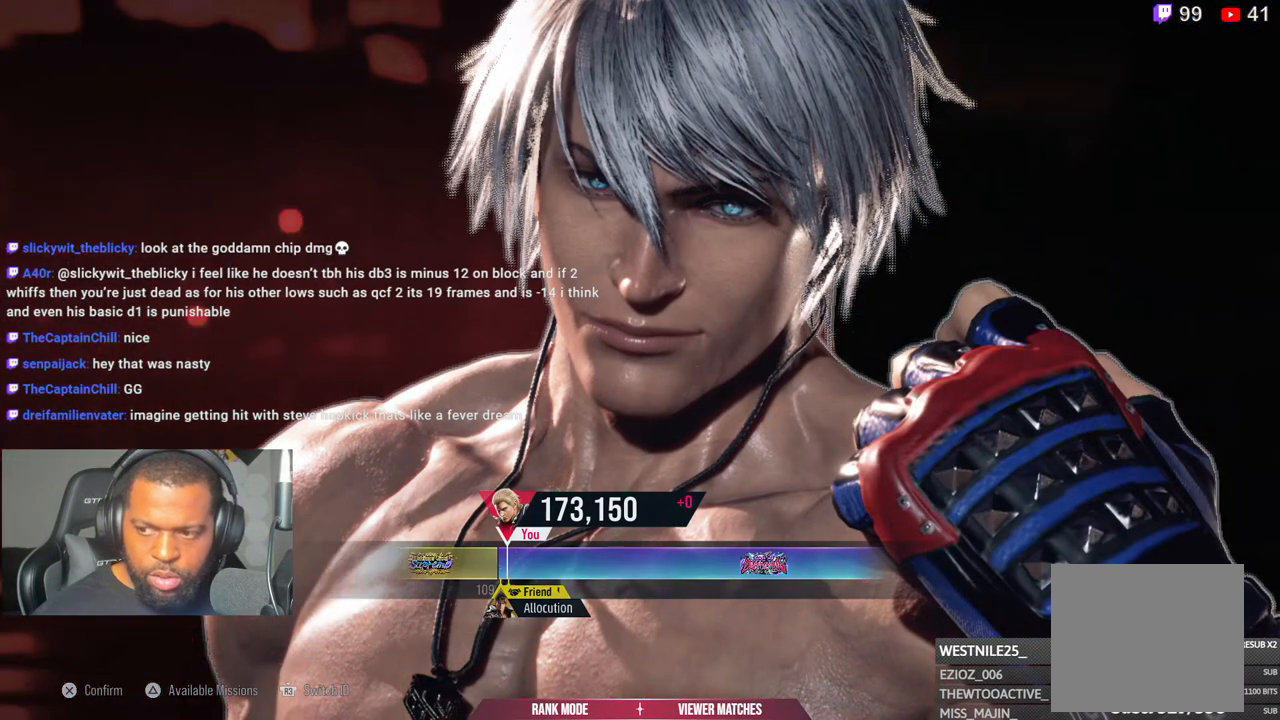
{"dt_ms": 500, "buttons": [], "left_stick": "center", "right_stick": "center", "events": []}
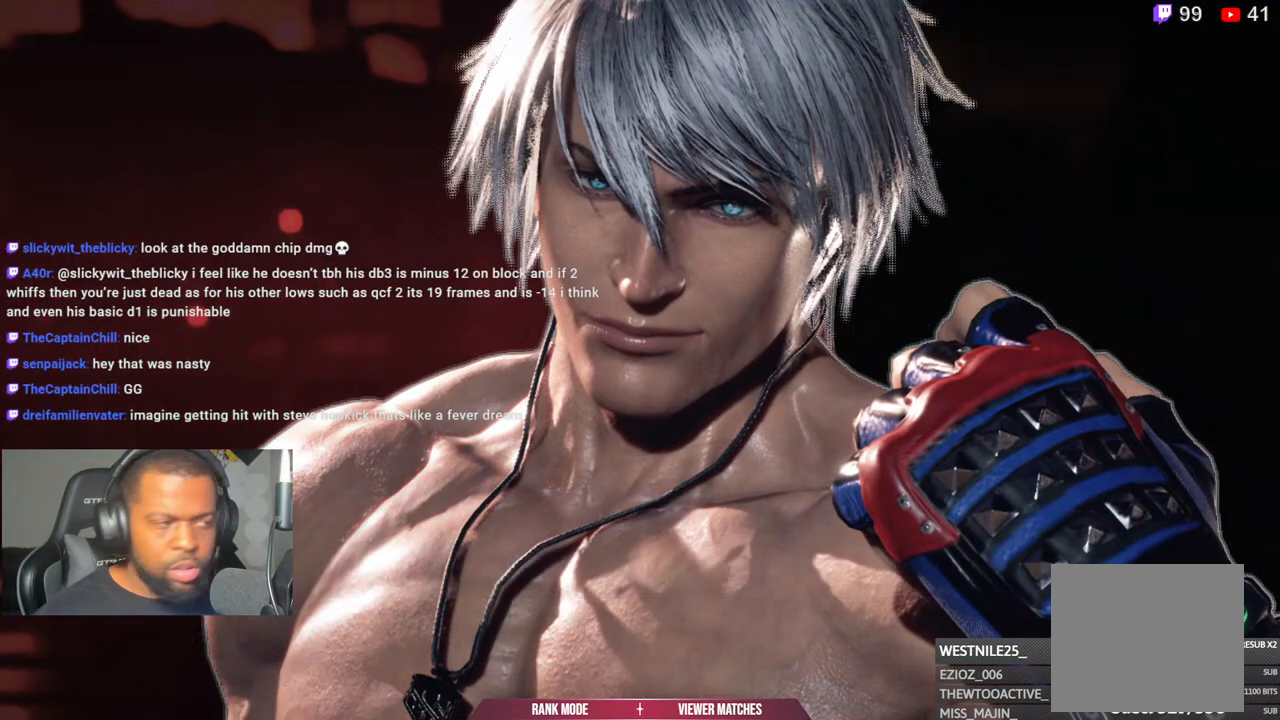
{"dt_ms": 500, "buttons": [], "left_stick": "center", "right_stick": "center", "events": []}
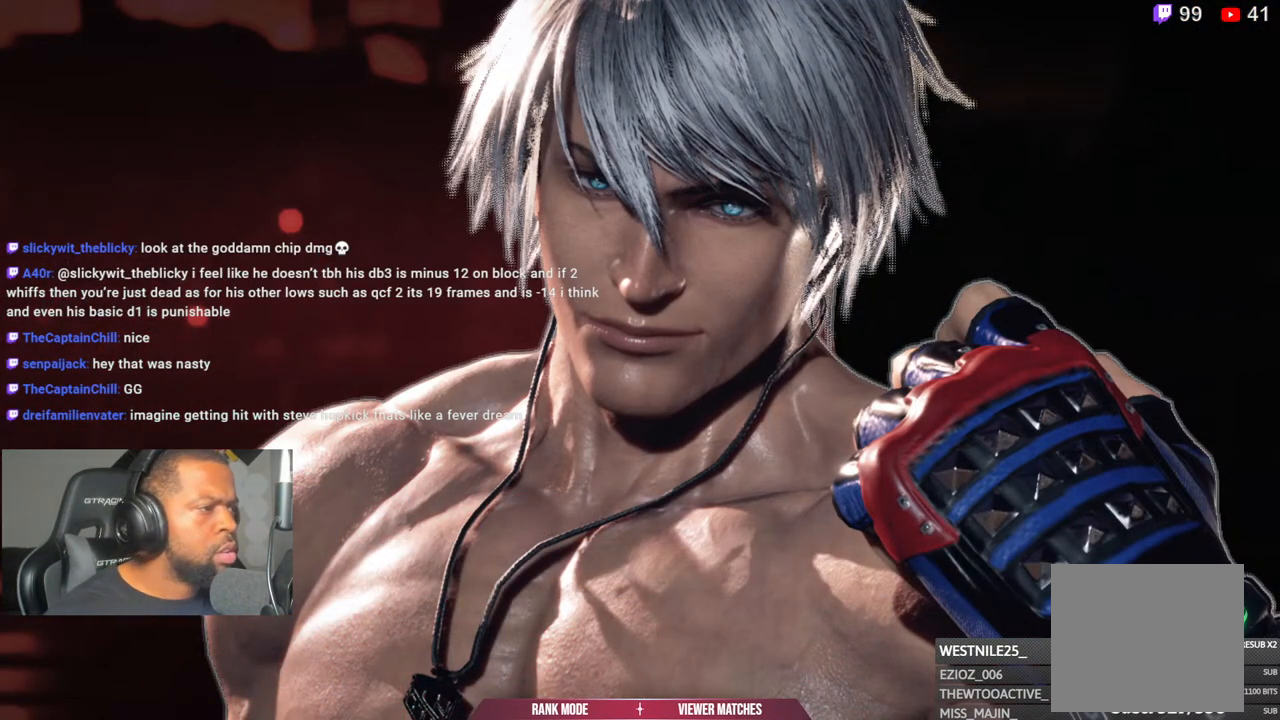
{"dt_ms": 500, "buttons": [], "left_stick": "center", "right_stick": "center", "events": []}
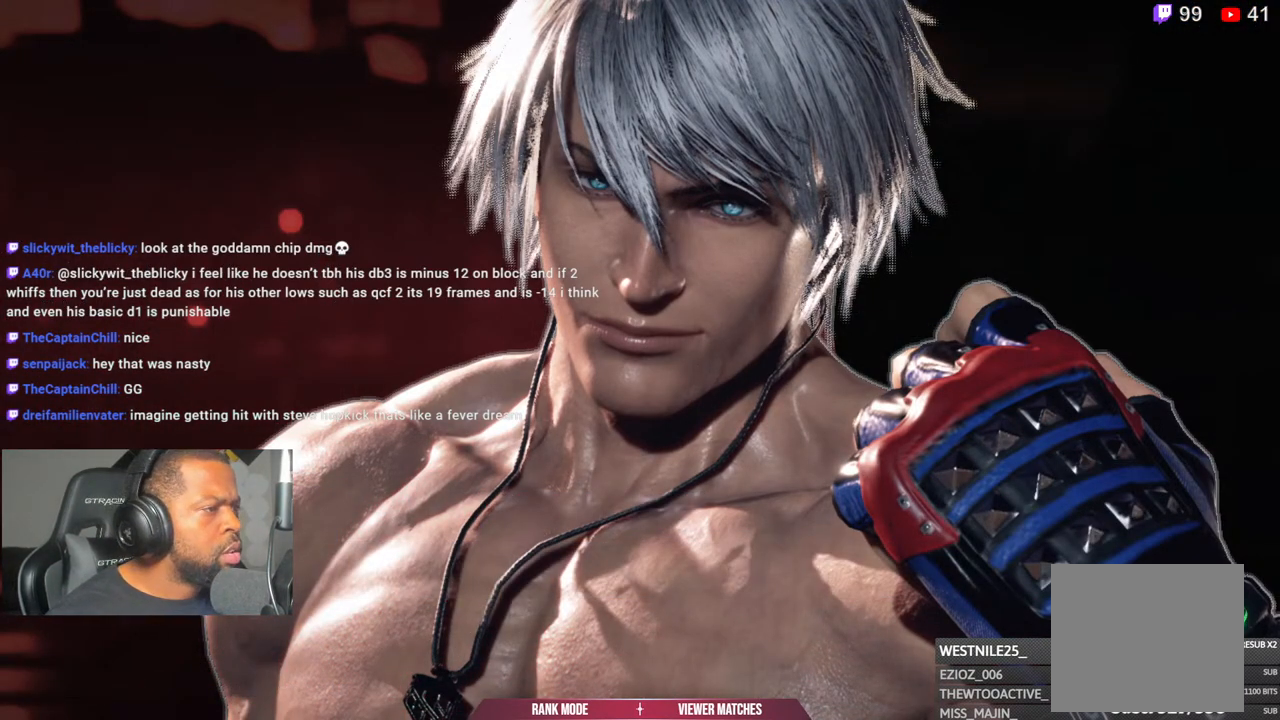
{"dt_ms": 500, "buttons": [], "left_stick": "center", "right_stick": "center", "events": []}
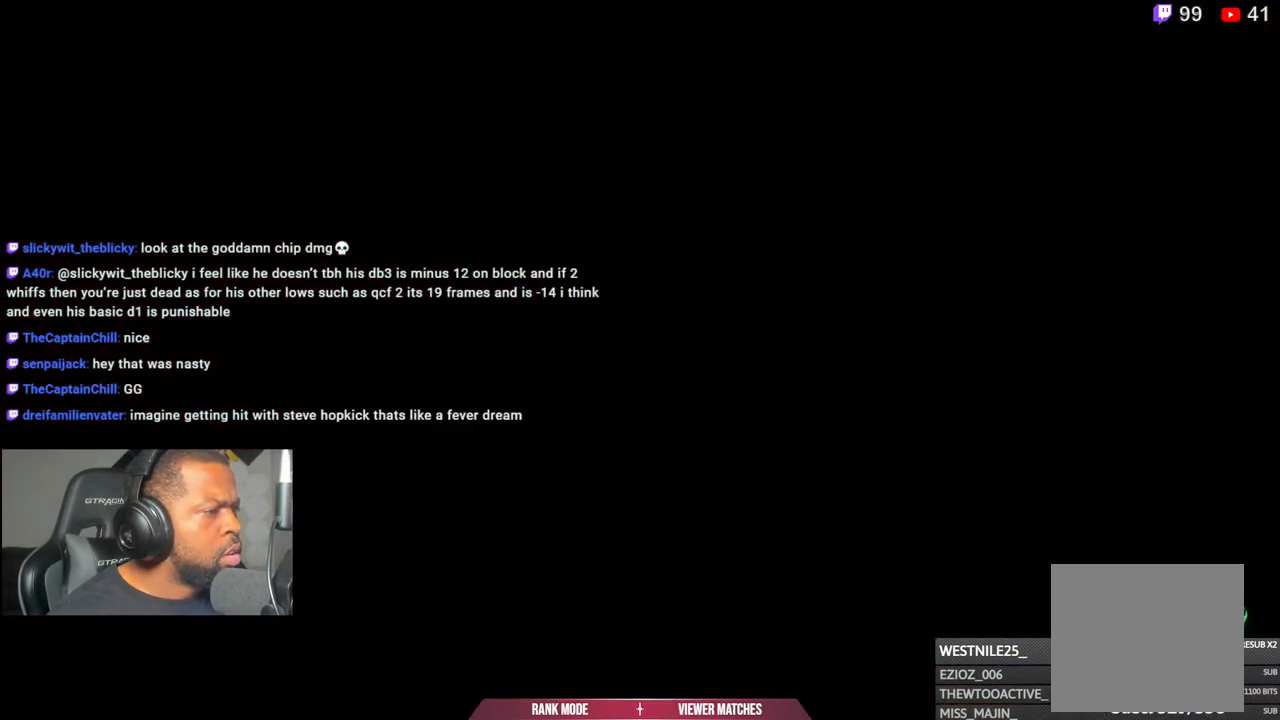
{"dt_ms": 500, "buttons": [], "left_stick": "center", "right_stick": "center", "events": []}
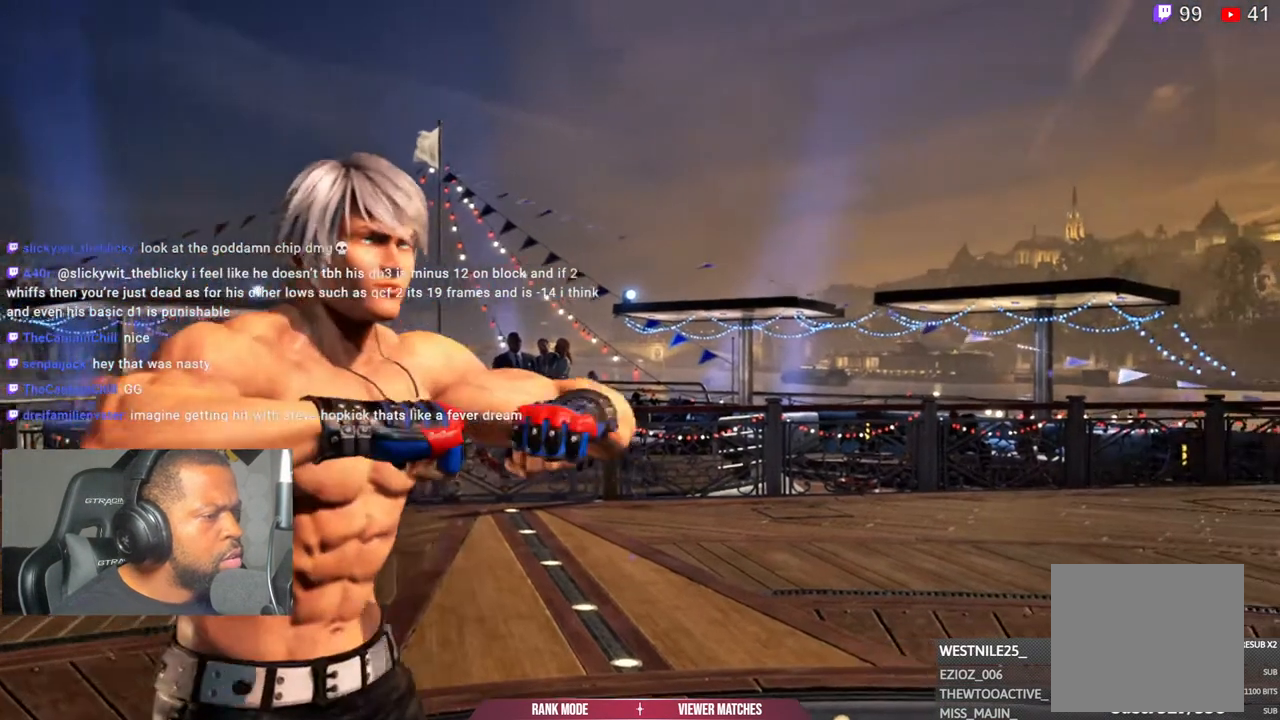
{"dt_ms": 500, "buttons": [], "left_stick": "center", "right_stick": "center", "events": []}
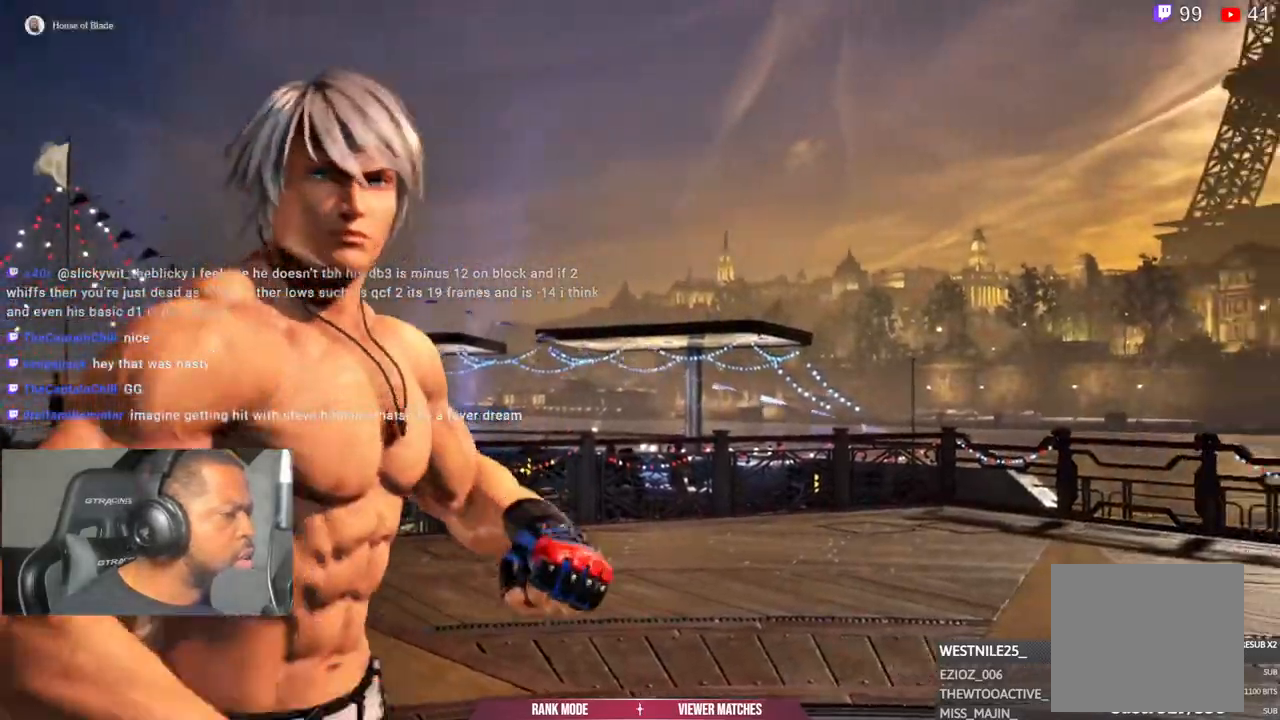
{"dt_ms": 1000, "buttons": [], "left_stick": "down", "right_stick": "center"}
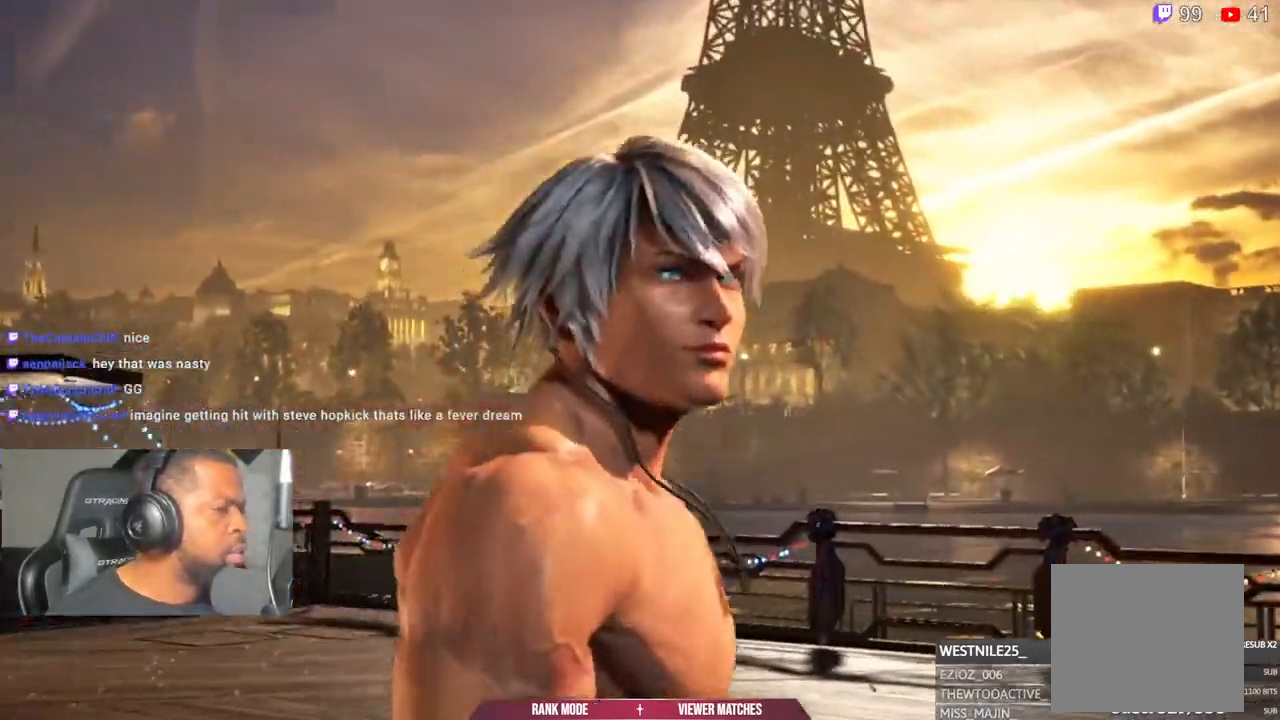
{"dt_ms": 1000, "buttons": [], "left_stick": "down-left", "right_stick": "center"}
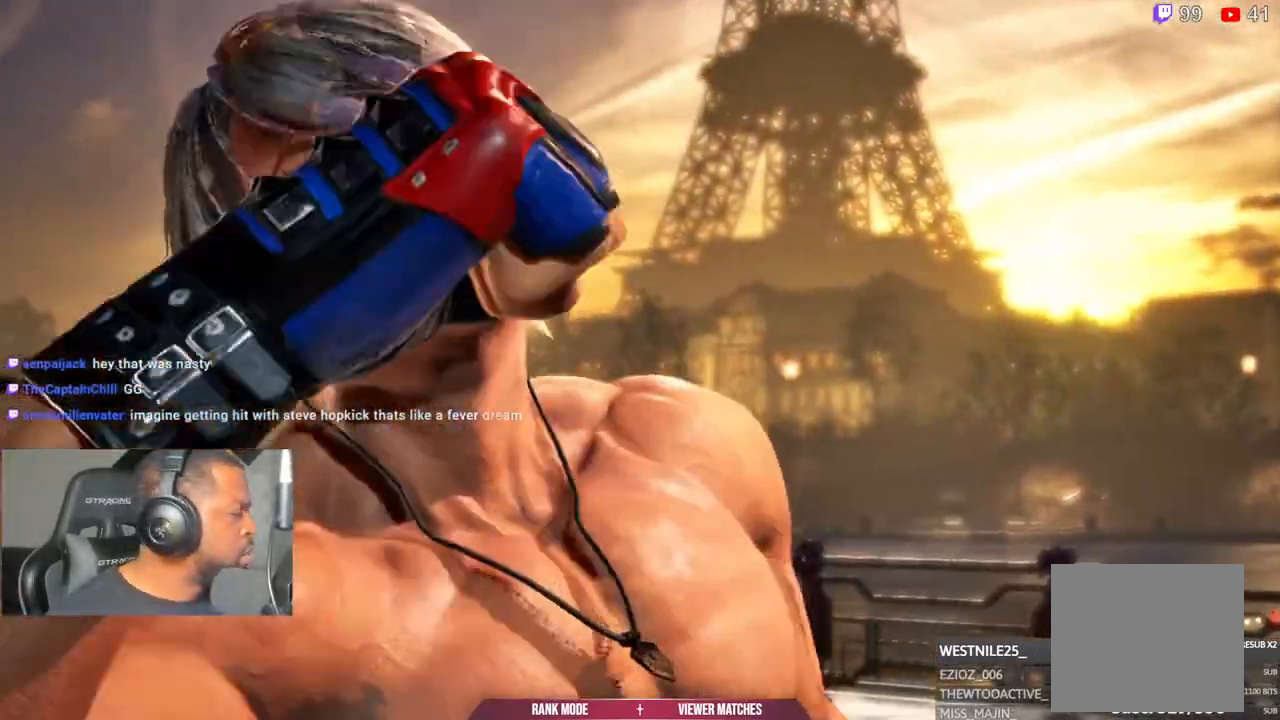
{"dt_ms": 500, "buttons": [], "left_stick": "center", "right_stick": "center", "events": [[150, "left_stick", "center"]]}
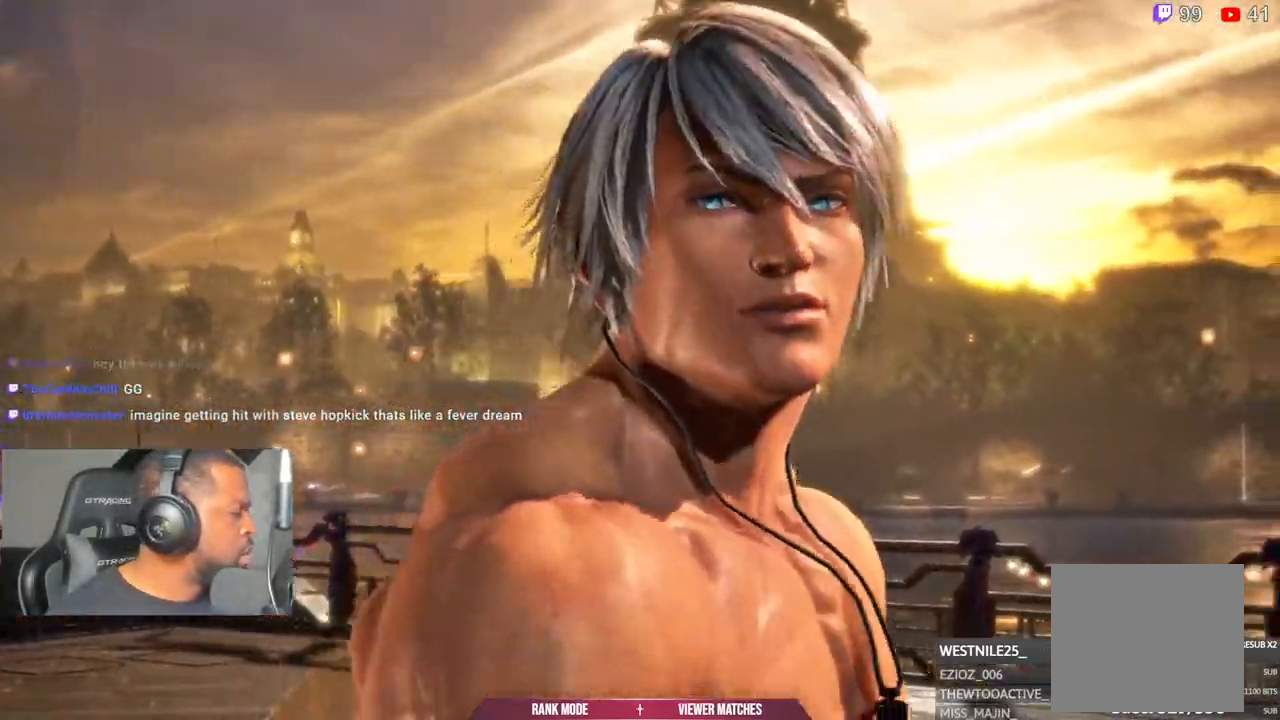
{"dt_ms": 500, "buttons": [], "left_stick": "center", "right_stick": "center", "events": []}
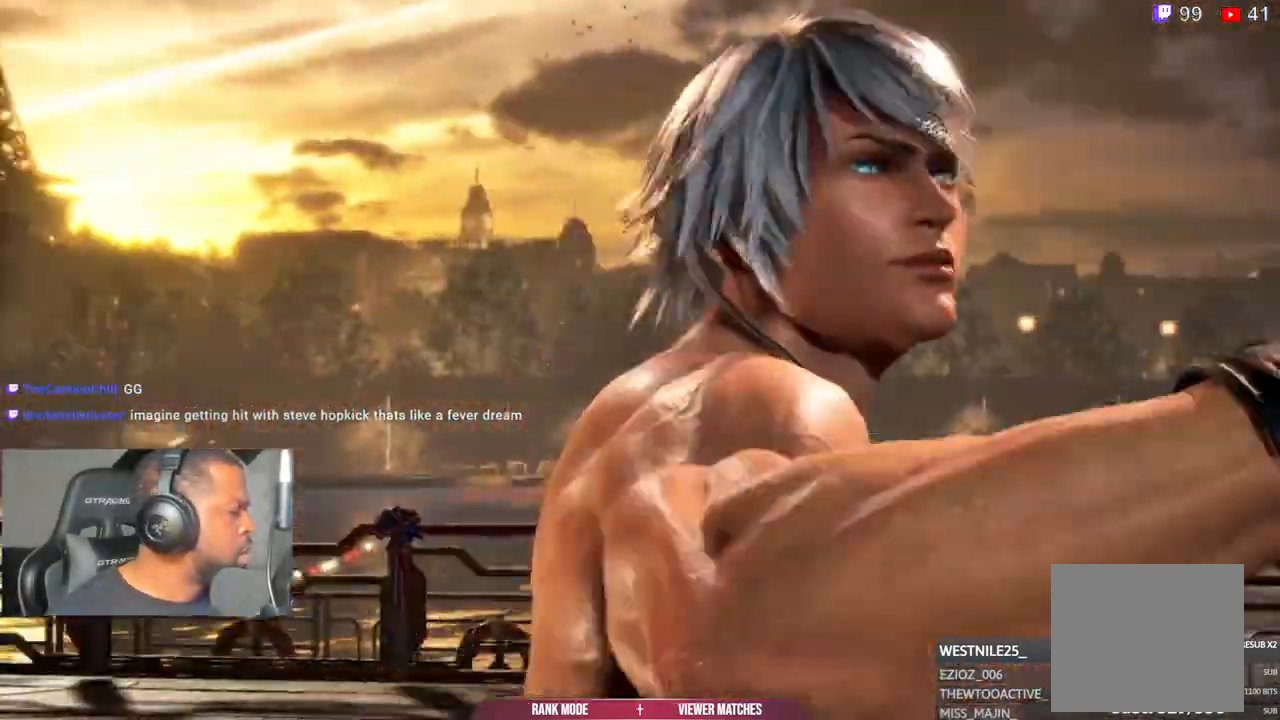
{"dt_ms": 500, "buttons": [], "left_stick": "center", "right_stick": "center", "events": []}
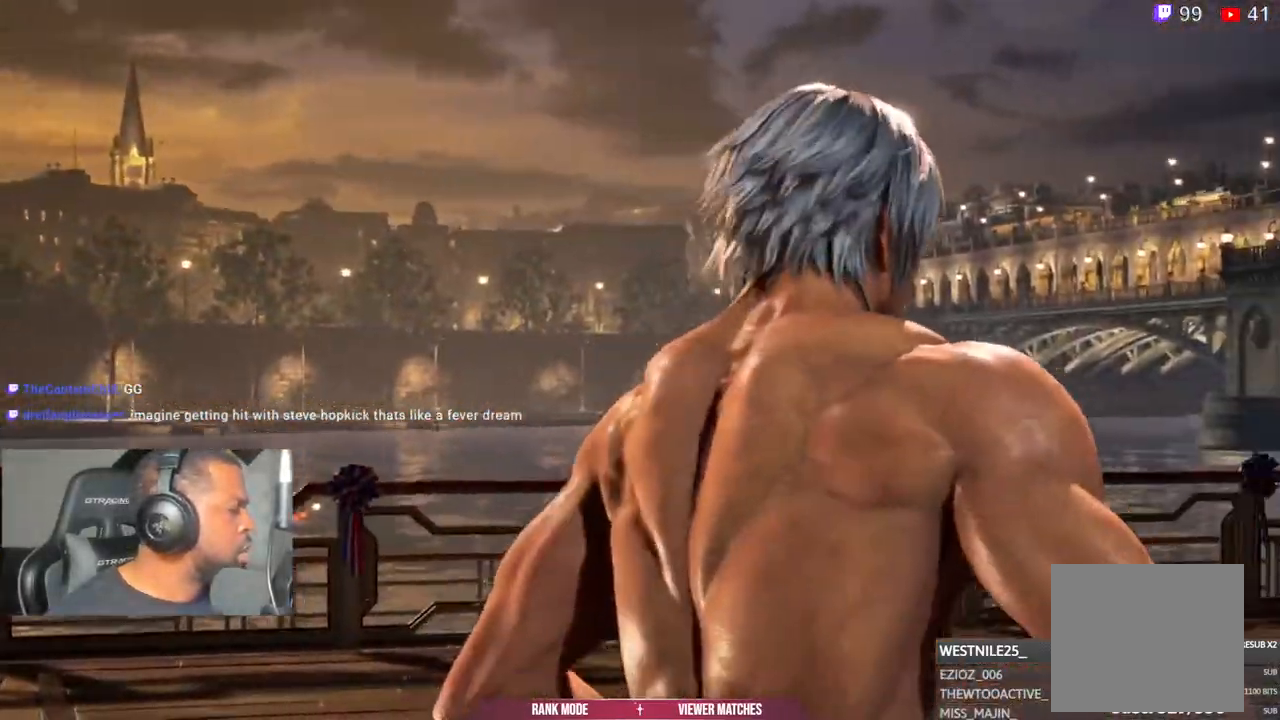
{"dt_ms": 500, "buttons": [], "left_stick": "center", "right_stick": "center"}
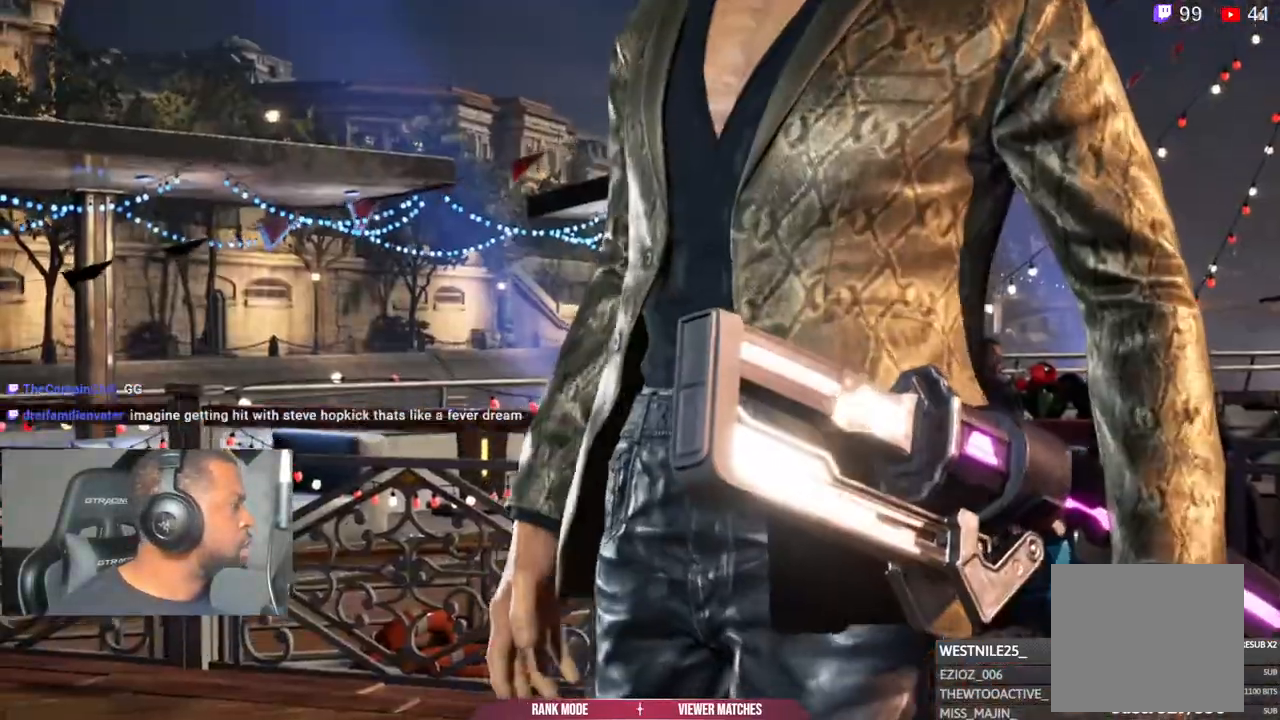
{"dt_ms": 500, "buttons": [], "left_stick": "center", "right_stick": "center", "events": []}
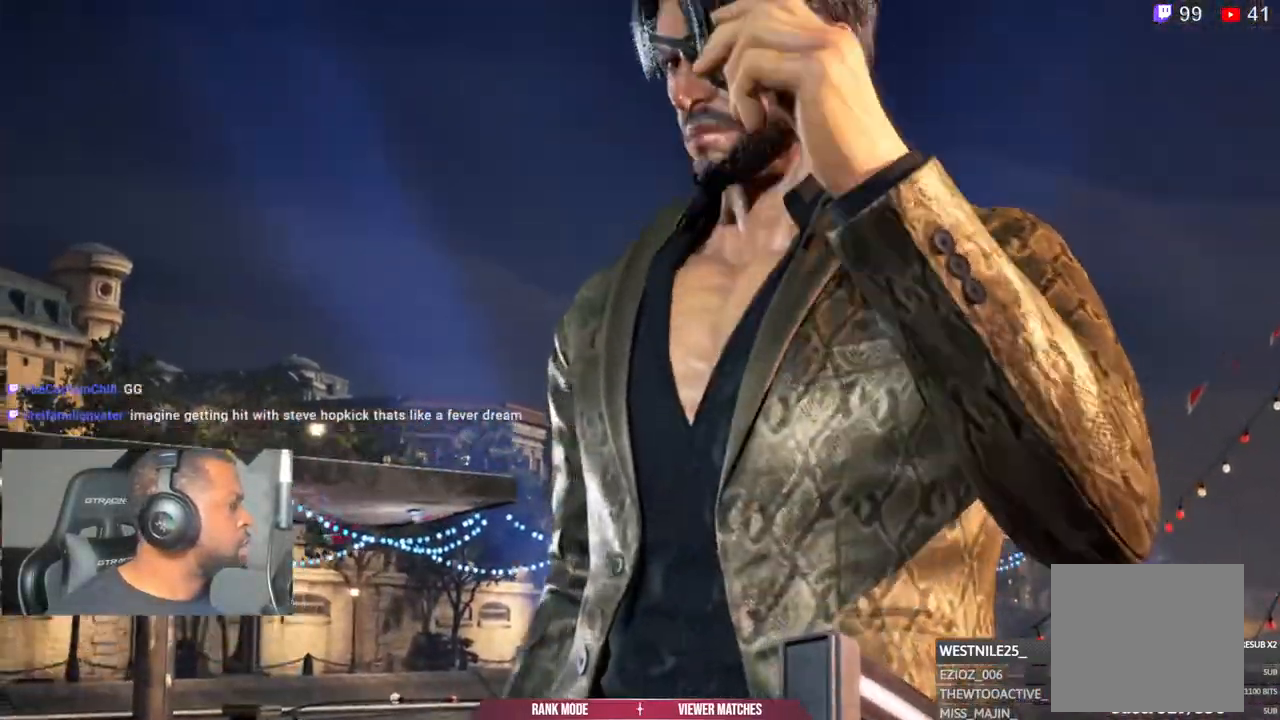
{"dt_ms": 500, "buttons": [], "left_stick": "center", "right_stick": "center", "events": []}
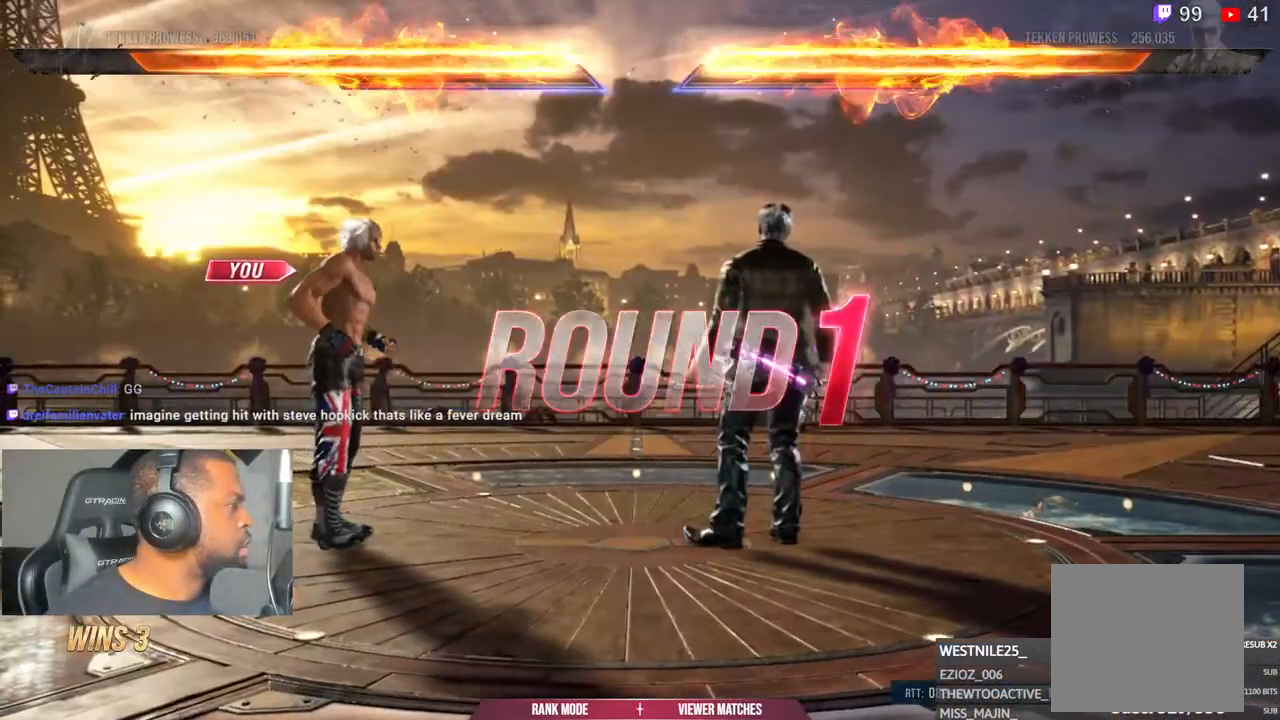
{"dt_ms": 500, "buttons": [], "left_stick": "center", "right_stick": "center", "events": []}
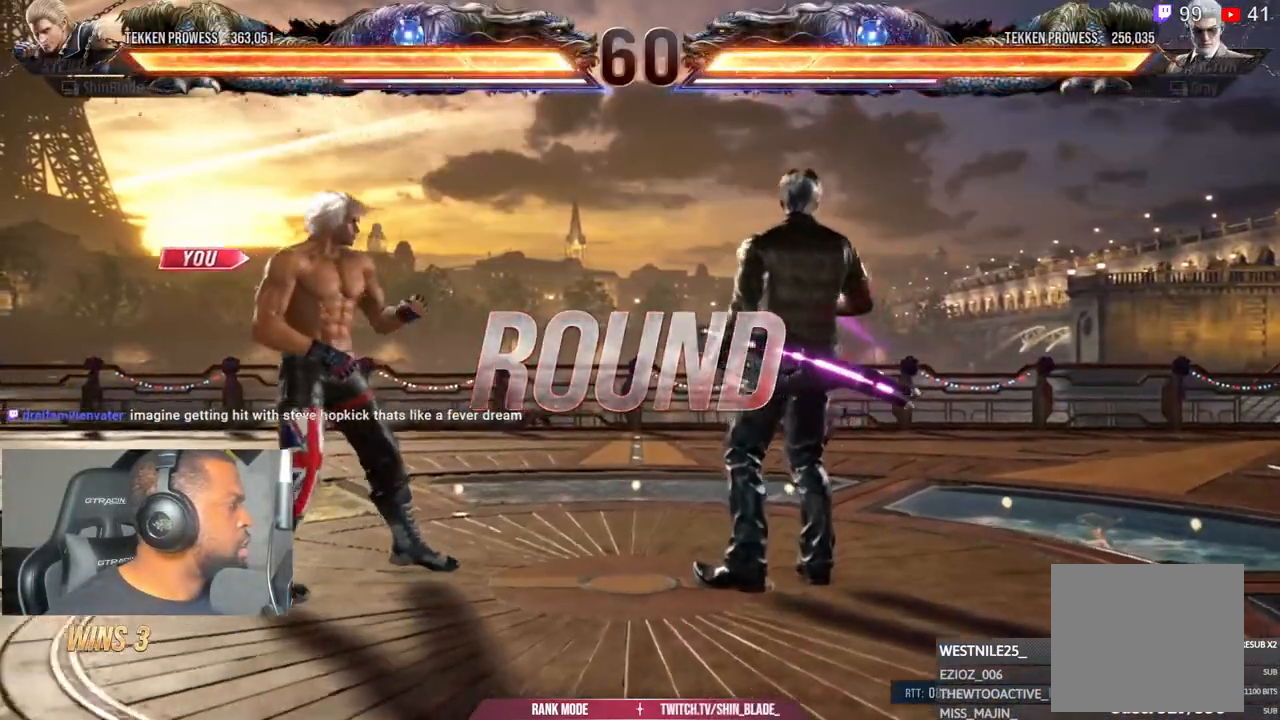
{"dt_ms": 500, "buttons": [], "left_stick": "center", "right_stick": "center", "events": []}
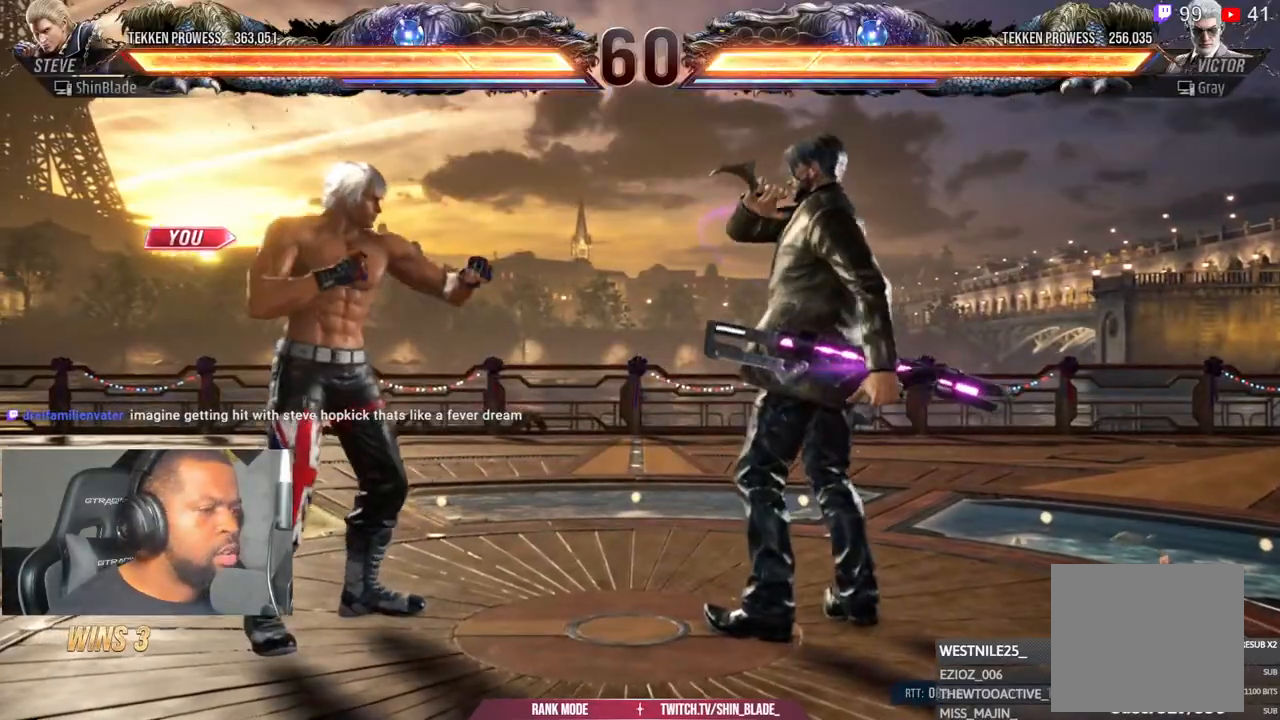
{"dt_ms": 500, "buttons": [], "left_stick": "center", "right_stick": "center", "events": []}
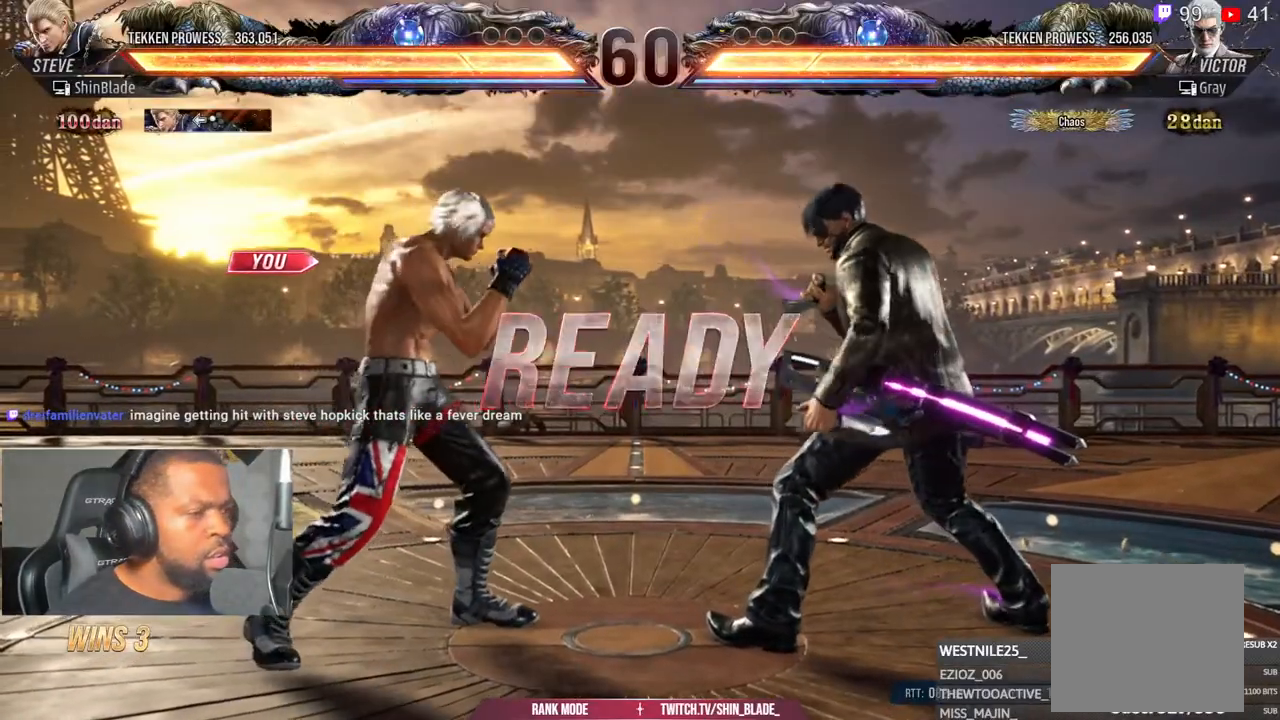
{"dt_ms": 500, "buttons": [], "left_stick": "center", "right_stick": "center", "events": []}
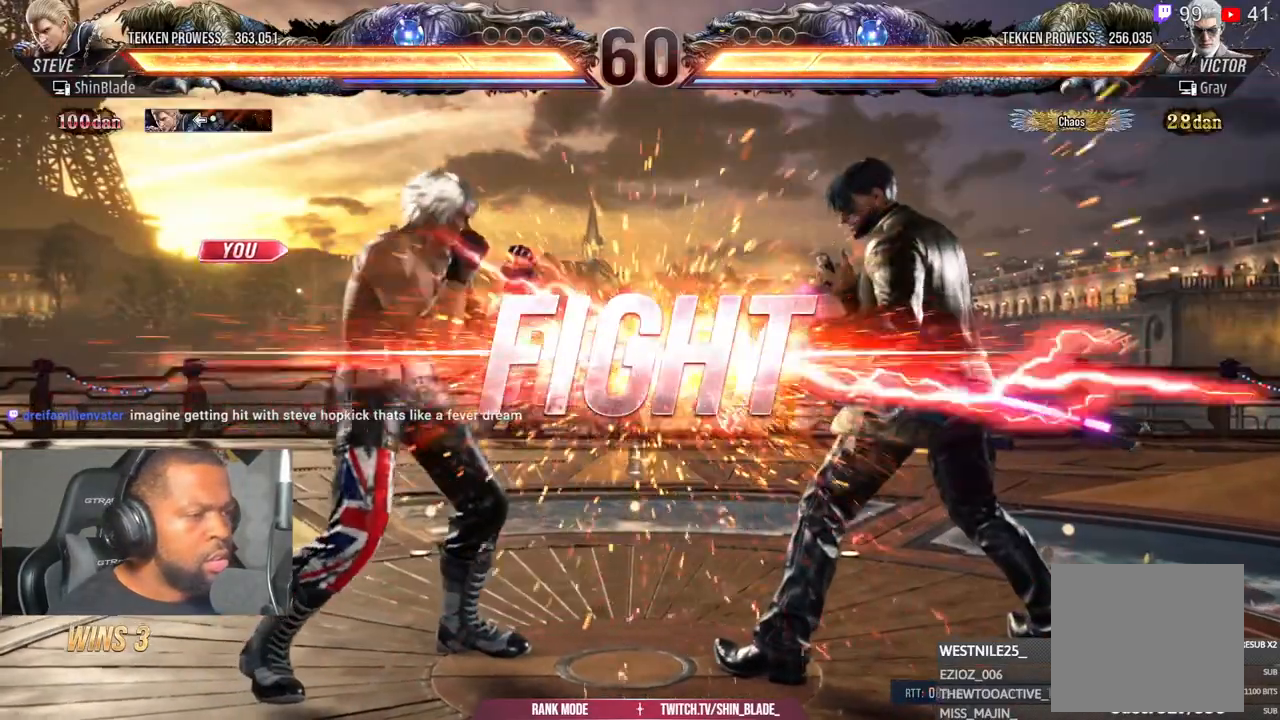
{"dt_ms": 500, "buttons": [], "left_stick": "center", "right_stick": "center", "events": []}
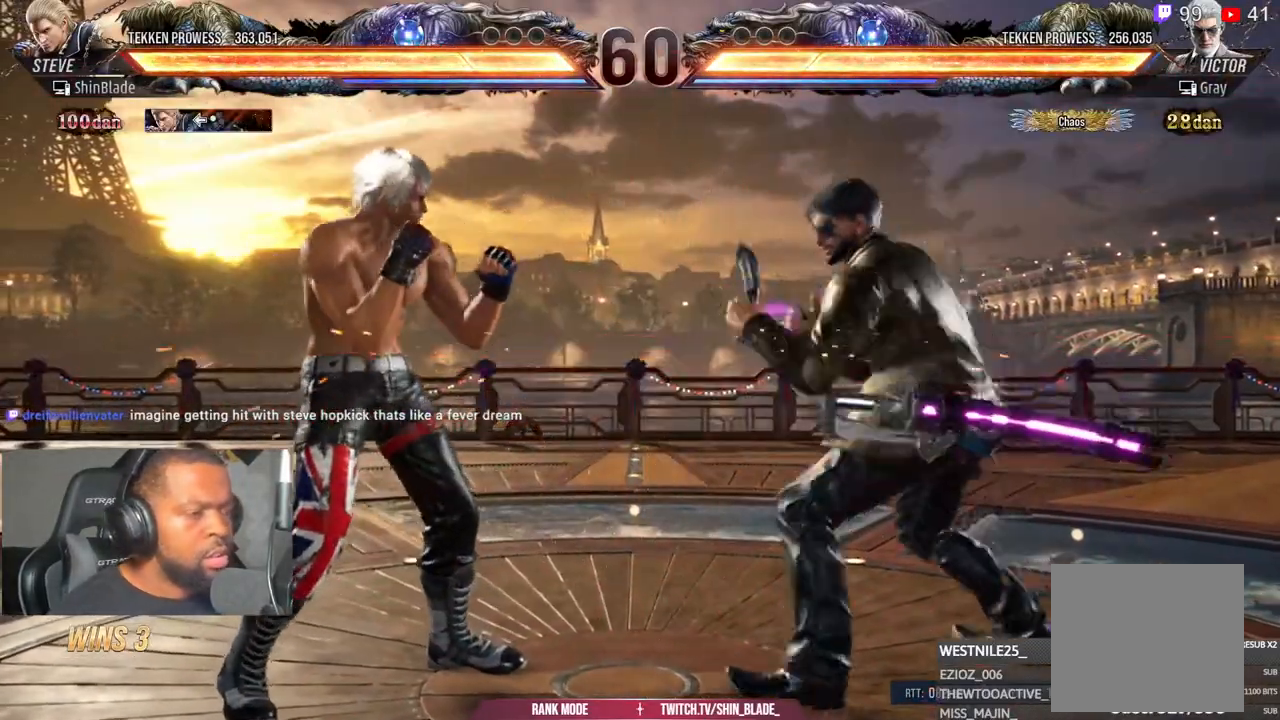
{"dt_ms": 500, "buttons": ["DPAD_LEFT"], "left_stick": "center", "right_stick": "center", "events": [[383, "DPAD_LEFT", "down"]]}
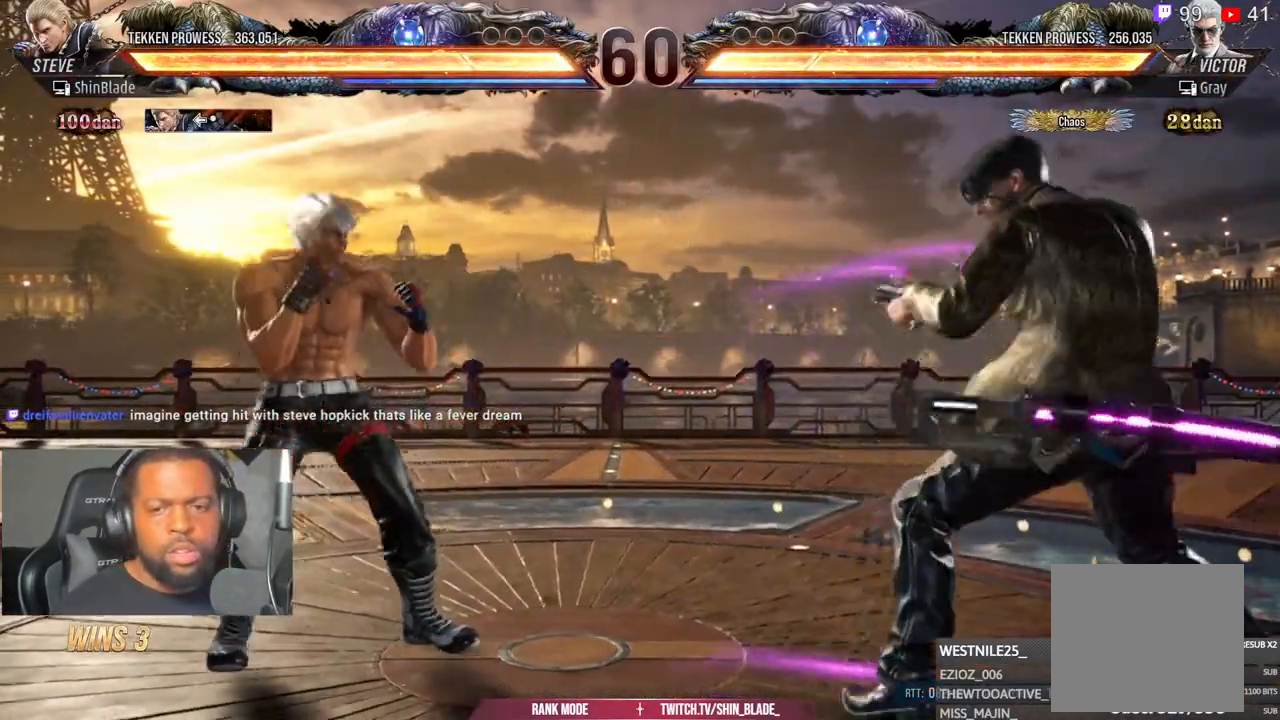
{"dt_ms": 500, "buttons": ["DPAD_LEFT"], "left_stick": "center", "right_stick": "center", "events": [[17, "DPAD_LEFT", "up"], [83, "DPAD_LEFT", "down"], [183, "DPAD_DOWN", "down"], [233, "DPAD_DOWN", "up"], [333, "DPAD_LEFT", "up"], [433, "DPAD_LEFT", "down"]]}
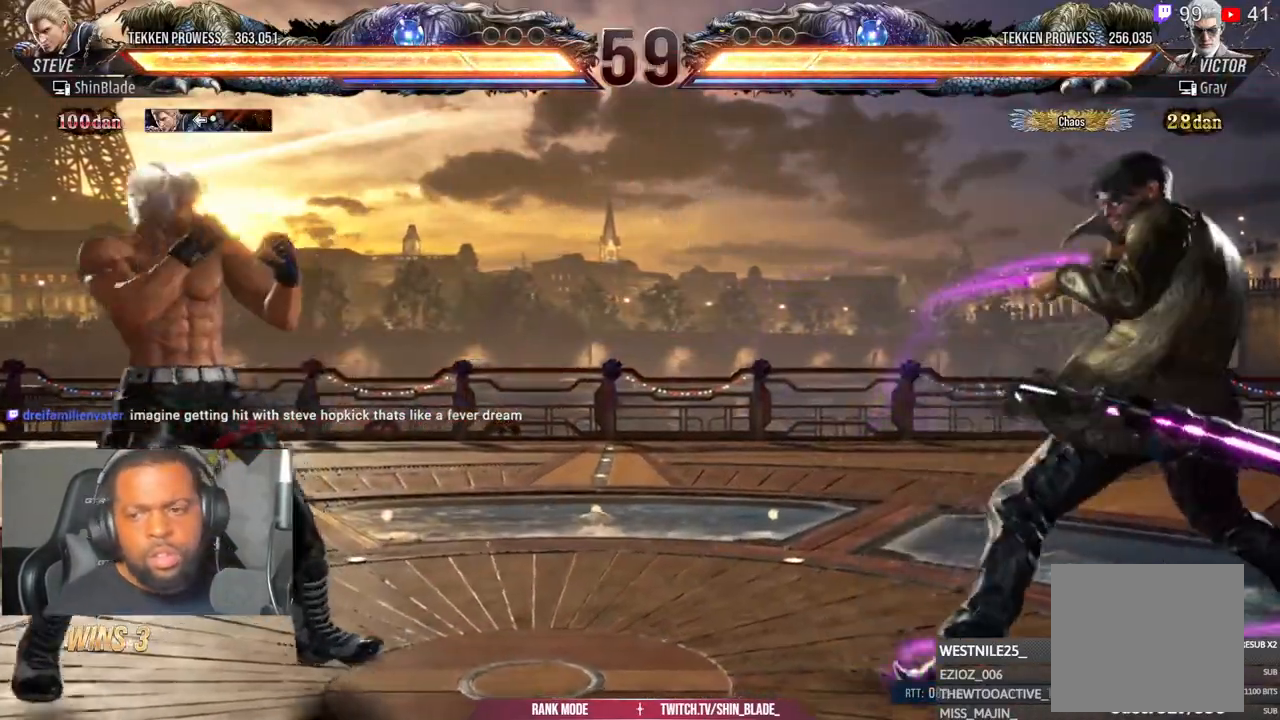
{"dt_ms": 500, "buttons": [], "left_stick": "center", "right_stick": "center", "events": [[33, "DPAD_LEFT", "up"], [217, "DPAD_LEFT", "down"], [333, "DPAD_LEFT", "up"]]}
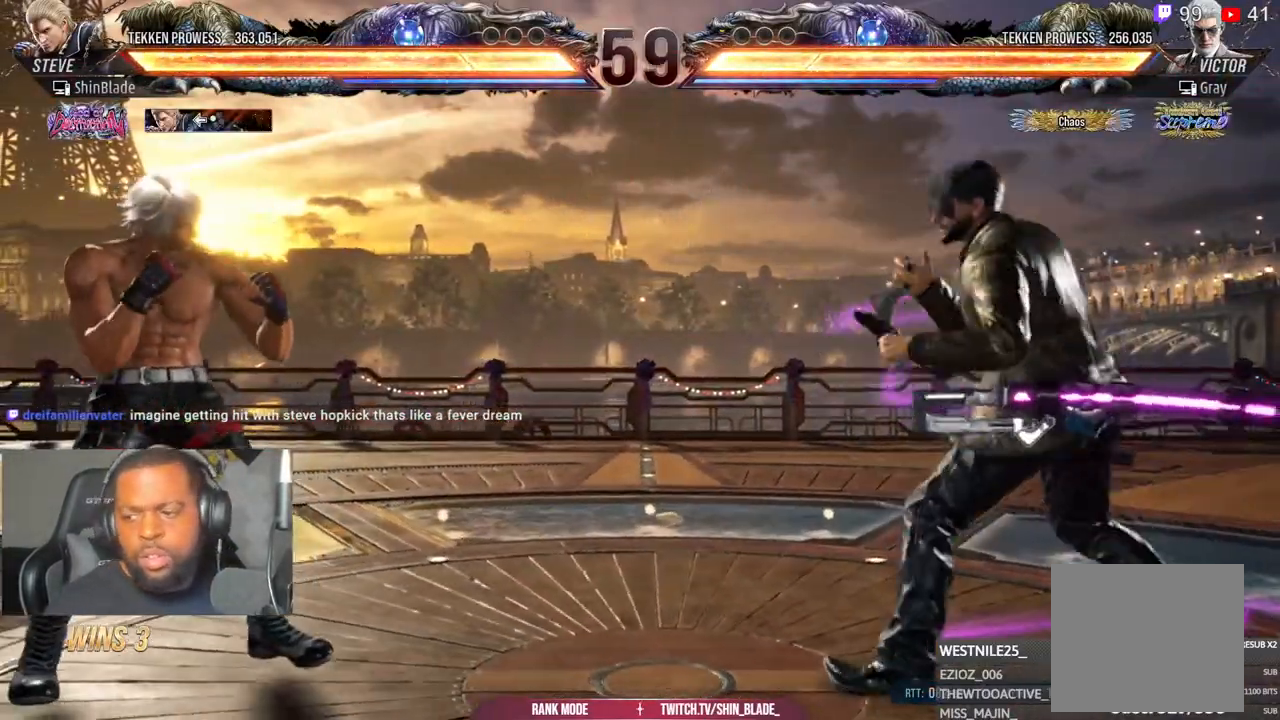
{"dt_ms": 500, "buttons": [], "left_stick": "center", "right_stick": "center", "events": [[117, "DPAD_LEFT", "down"], [200, "DPAD_LEFT", "up"], [333, "DPAD_DOWN", "down"], [383, "DPAD_LEFT", "down"], [417, "DPAD_DOWN", "up"], [467, "DPAD_LEFT", "up"]]}
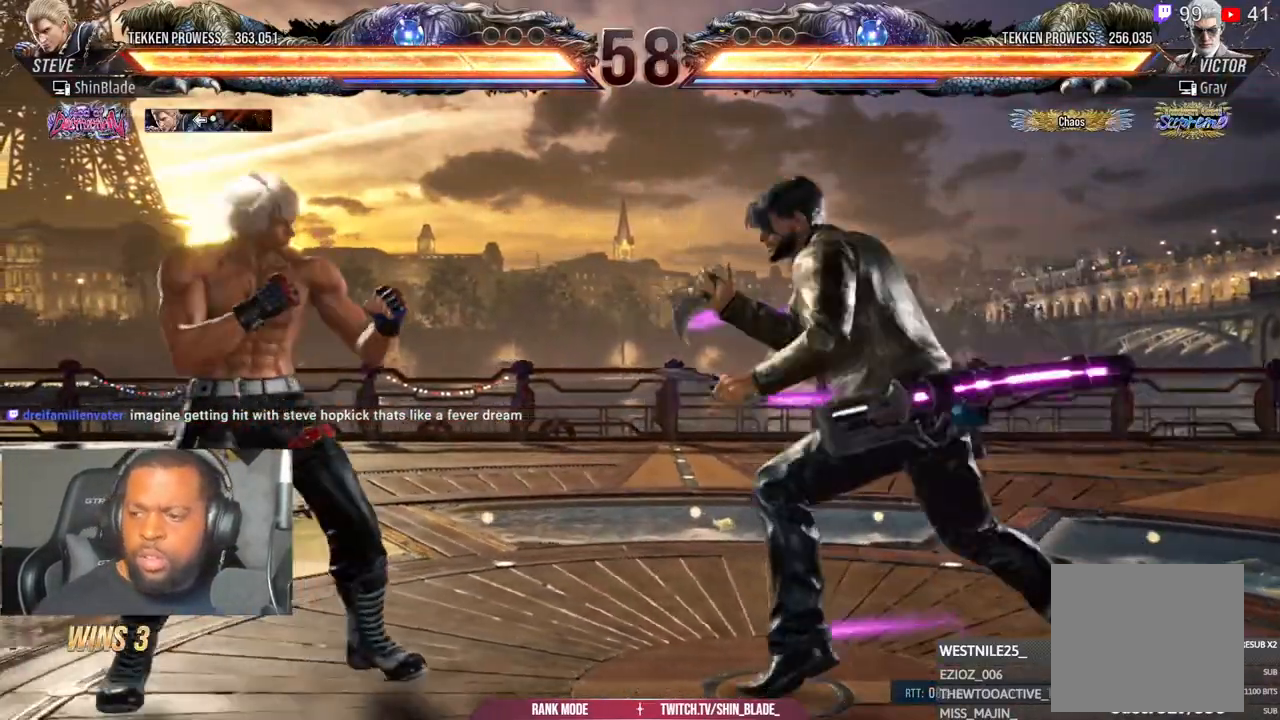
{"dt_ms": 500, "buttons": ["DPAD_LEFT"], "left_stick": "center", "right_stick": "center", "events": [[67, "DPAD_LEFT", "down"], [217, "DPAD_LEFT", "up"], [233, "DPAD_DOWN", "down"], [317, "DPAD_DOWN", "up"], [317, "DPAD_LEFT", "down"], [383, "DPAD_LEFT", "up"], [467, "DPAD_LEFT", "down"]]}
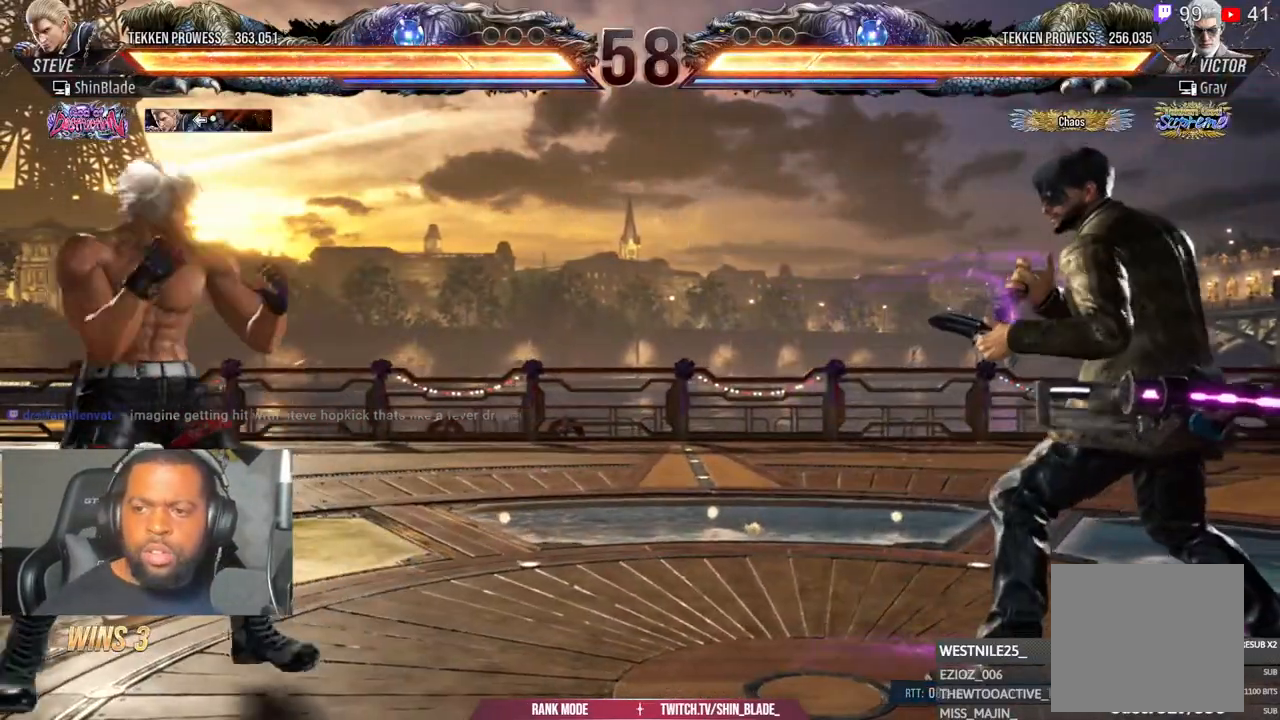
{"dt_ms": 500, "buttons": [], "left_stick": "center", "right_stick": "center", "events": [[83, "DPAD_DOWN", "down"], [117, "DPAD_LEFT", "up"], [167, "DPAD_DOWN", "up"], [233, "DPAD_LEFT", "down"], [350, "DPAD_LEFT", "up"], [467, "DPAD_RIGHT", "down"], [500, "DPAD_RIGHT", "up"]]}
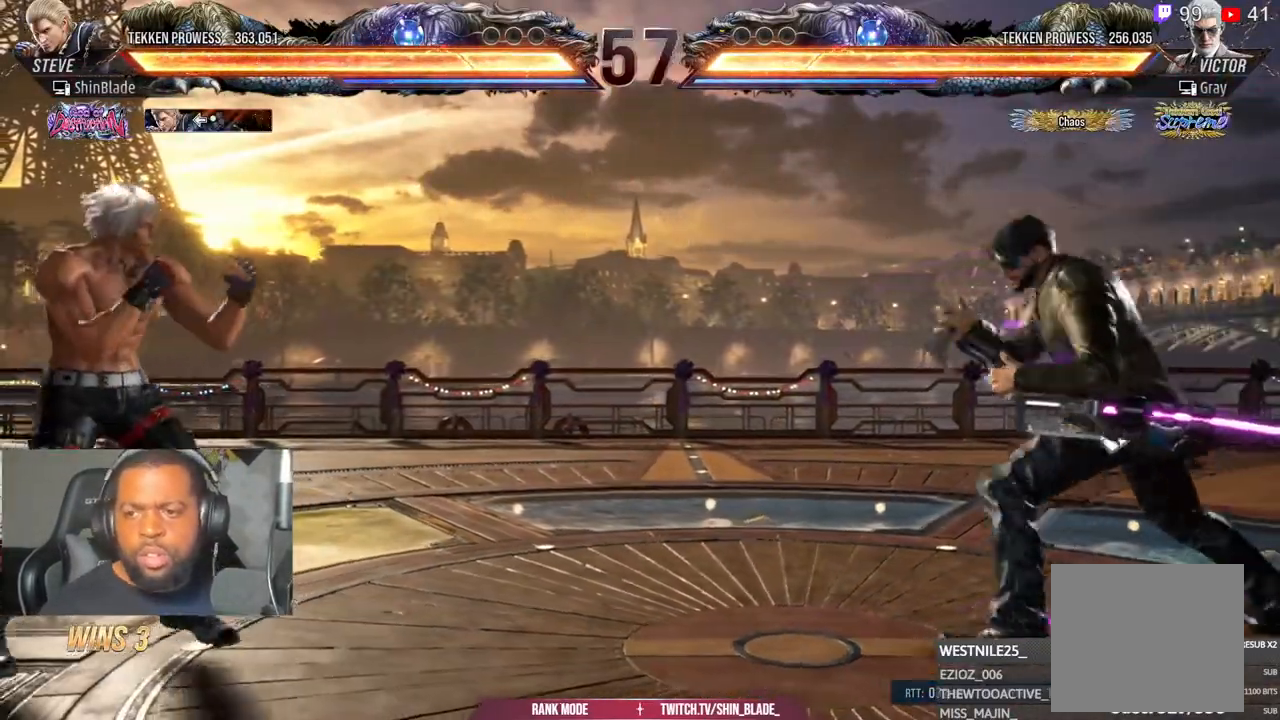
{"dt_ms": 500, "buttons": ["SQUARE", "DPAD_LEFT"], "left_stick": "center", "right_stick": "center", "events": [[83, "DPAD_RIGHT", "down"], [150, "DPAD_RIGHT", "up"], [217, "DPAD_LEFT", "down"], [250, "SQUARE", "down"]]}
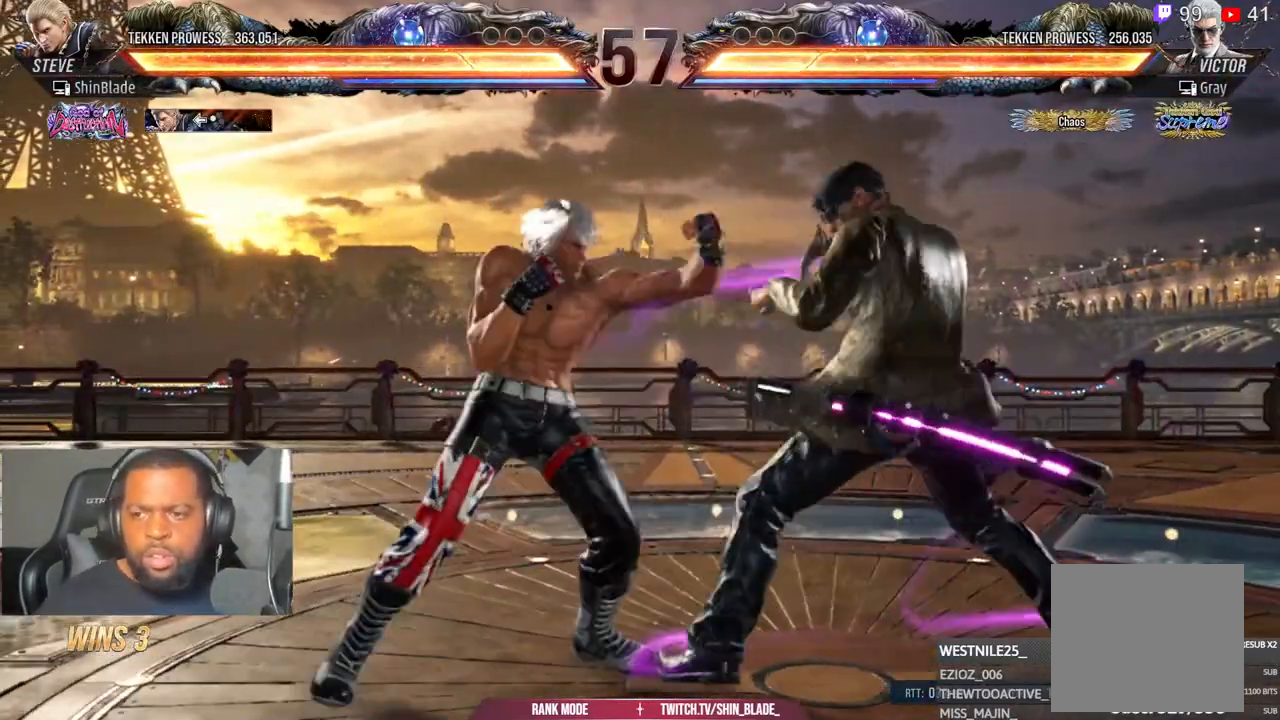
{"dt_ms": 500, "buttons": ["DPAD_LEFT"], "left_stick": "center", "right_stick": "center", "events": [[167, "SQUARE", "up"], [200, "DPAD_DOWN", "down"], [367, "DPAD_DOWN", "up"]]}